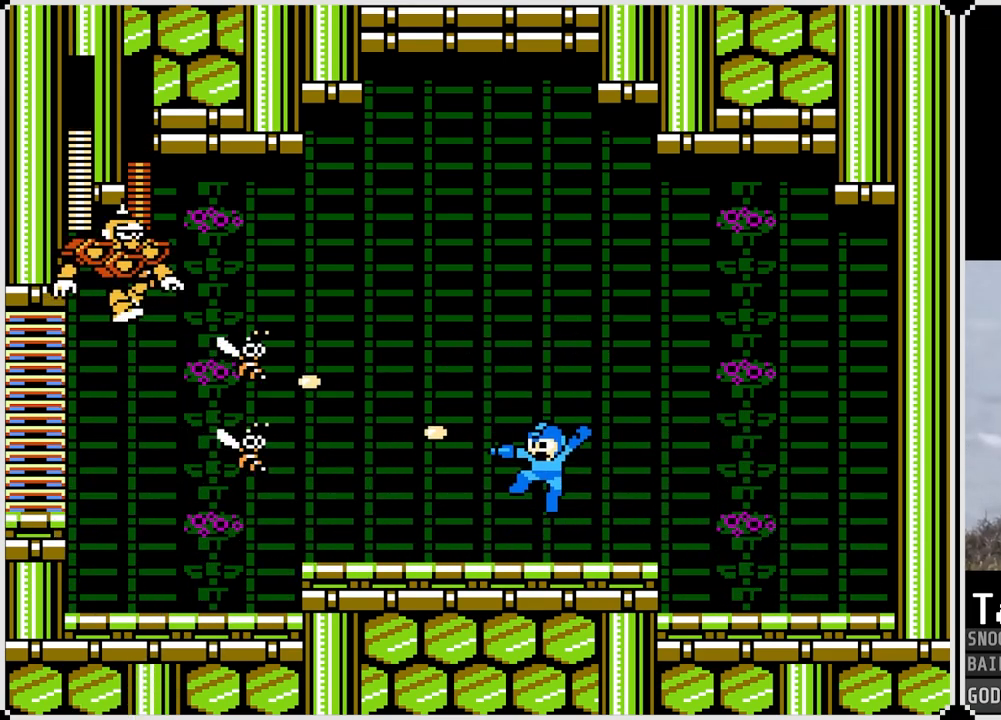
Gameplay with a controller (PlayStation layout); each line is a JSON object with the inputs held at the frame after it. "events" lists button and stick changes between this image and that frame as [ms after this image, input, new state], when the widget could be followed in between.
{"buttons": ["SQUARE"], "left_stick": "center", "right_stick": "center", "events": [[100, "CROSS", "down"], [267, "SQUARE", "down"], [351, "CROSS", "up"], [367, "SQUARE", "up"], [501, "SQUARE", "down"]]}
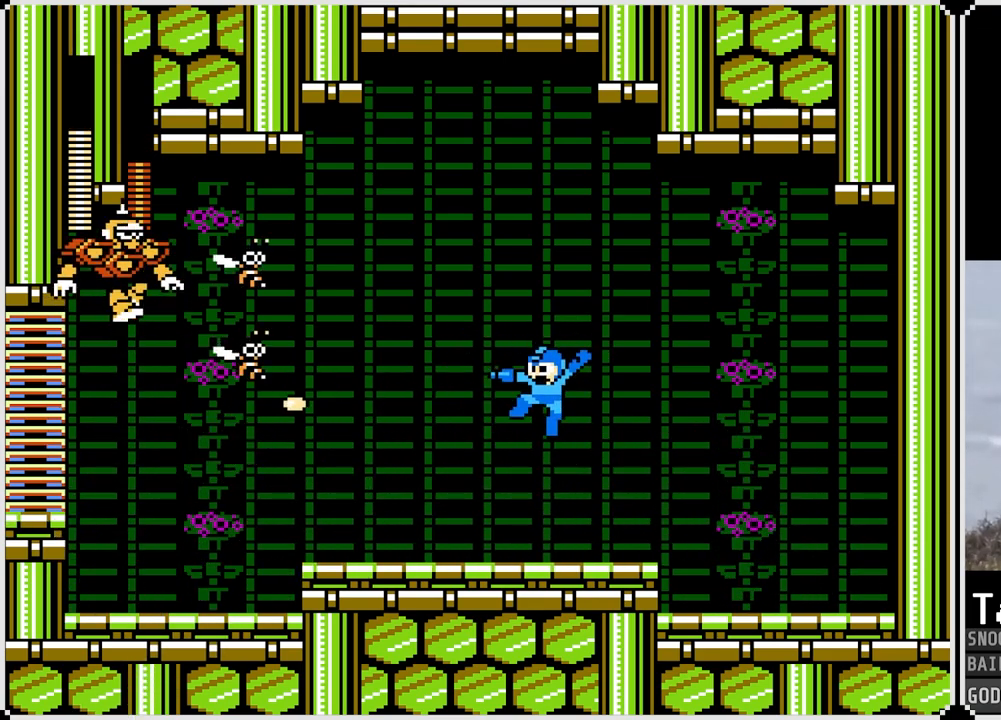
{"buttons": ["SQUARE", "DPAD_LEFT"], "left_stick": "center", "right_stick": "center", "events": [[83, "SQUARE", "up"], [217, "CROSS", "down"], [317, "SQUARE", "down"], [367, "CROSS", "up"], [400, "SQUARE", "up"], [433, "DPAD_LEFT", "down"], [483, "SQUARE", "down"]]}
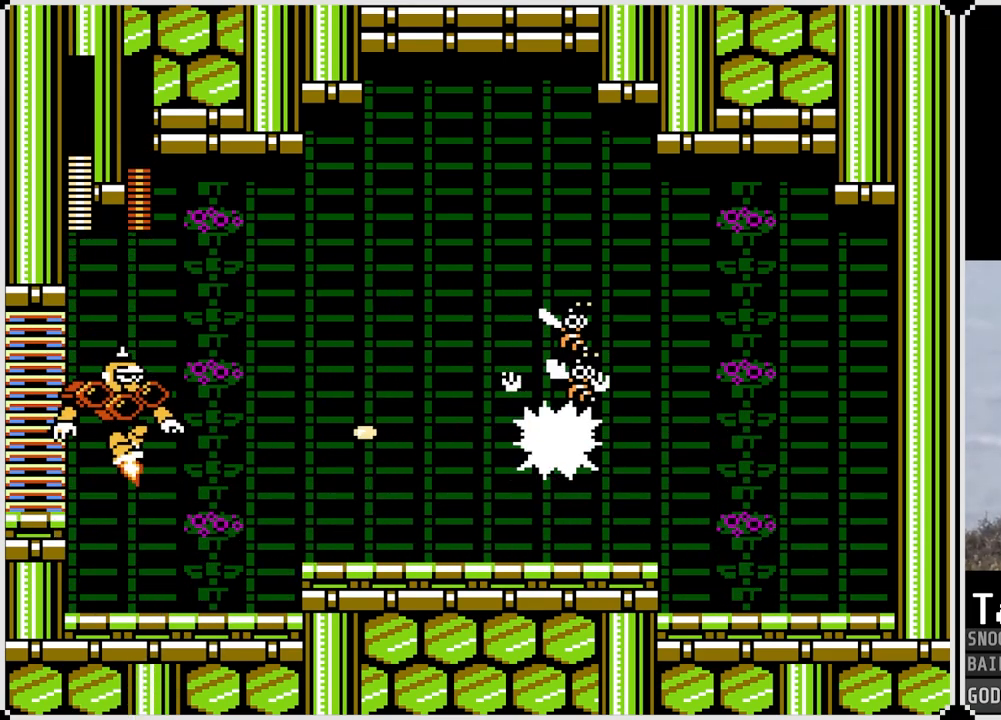
{"buttons": ["DPAD_LEFT"], "left_stick": "center", "right_stick": "center", "events": [[117, "SQUARE", "up"], [300, "SQUARE", "down"], [334, "SQUARE", "up"], [417, "SQUARE", "down"], [501, "SQUARE", "up"]]}
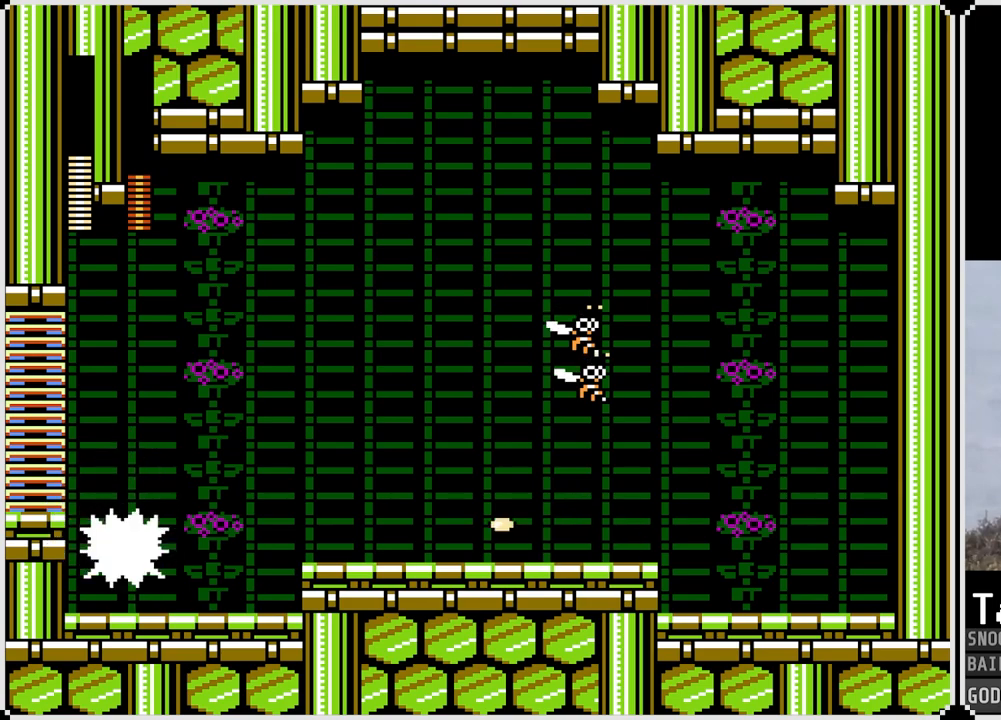
{"buttons": ["DPAD_LEFT"], "left_stick": "center", "right_stick": "center", "events": [[66, "SQUARE", "down"], [133, "SQUARE", "up"], [217, "SQUARE", "down"], [300, "SQUARE", "up"], [367, "SQUARE", "down"], [433, "SQUARE", "up"]]}
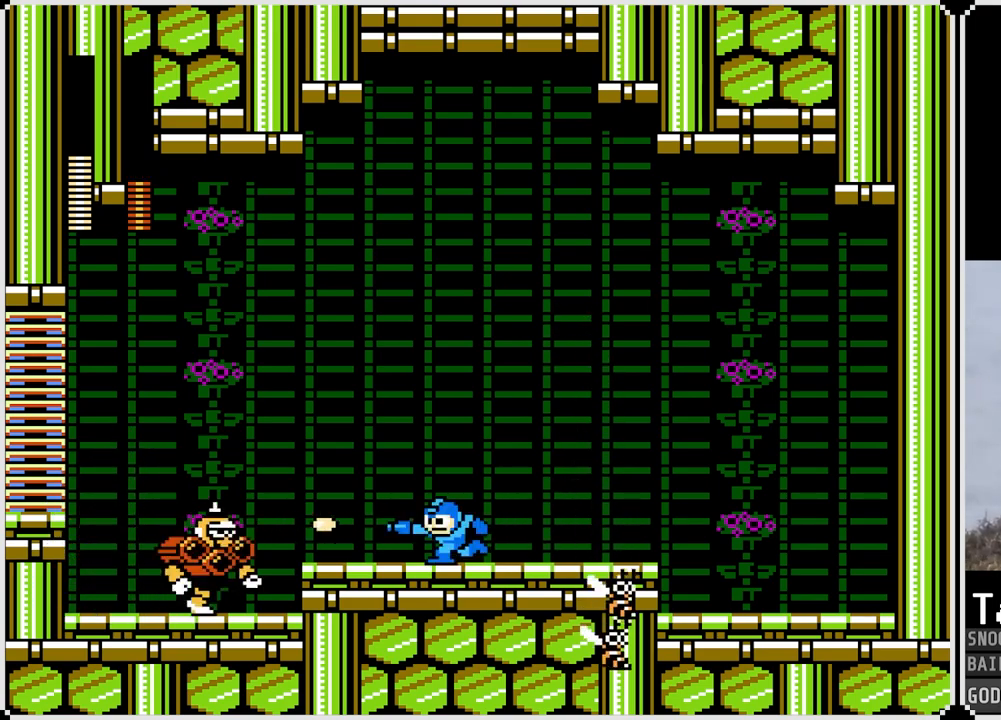
{"buttons": [], "left_stick": "center", "right_stick": "center", "events": [[67, "SQUARE", "down"], [117, "CROSS", "down"], [150, "SQUARE", "up"], [217, "SQUARE", "down"], [384, "CROSS", "up"], [384, "SQUARE", "up"], [501, "DPAD_LEFT", "up"]]}
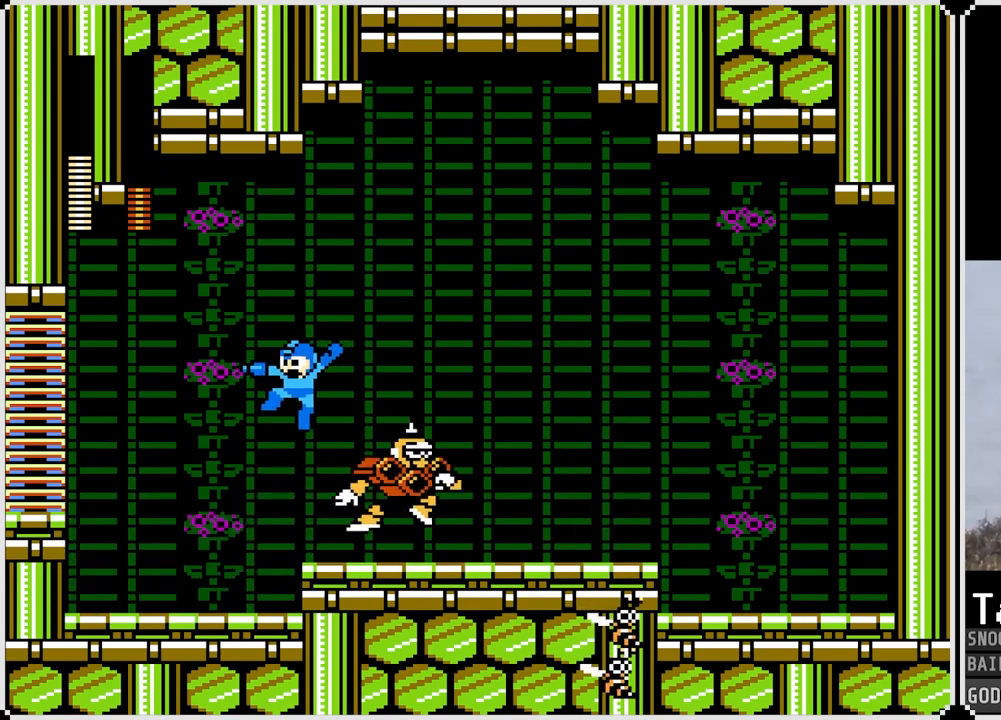
{"buttons": ["CROSS", "SQUARE"], "left_stick": "center", "right_stick": "center", "events": [[16, "DPAD_RIGHT", "down"], [116, "DPAD_RIGHT", "up"], [116, "SQUARE", "down"], [200, "SQUARE", "up"], [250, "SQUARE", "down"], [350, "CROSS", "down"]]}
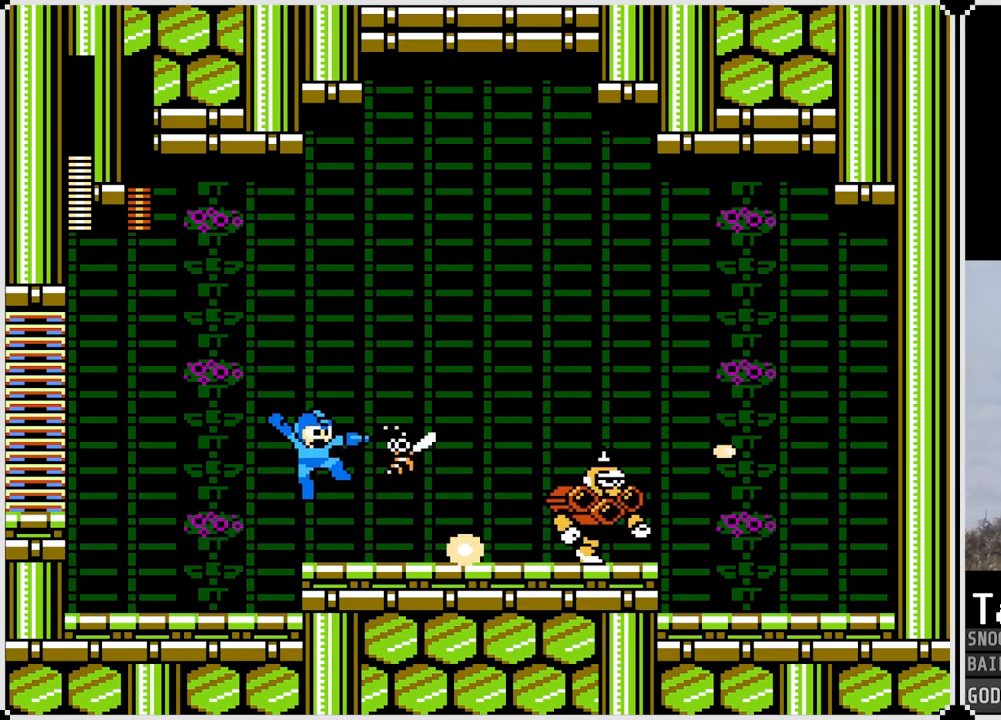
{"buttons": ["DPAD_RIGHT"], "left_stick": "center", "right_stick": "center", "events": [[34, "DPAD_RIGHT", "down"], [100, "CROSS", "up"], [100, "SQUARE", "up"], [150, "SQUARE", "down"], [267, "SQUARE", "up"], [384, "SQUARE", "down"], [484, "SQUARE", "up"]]}
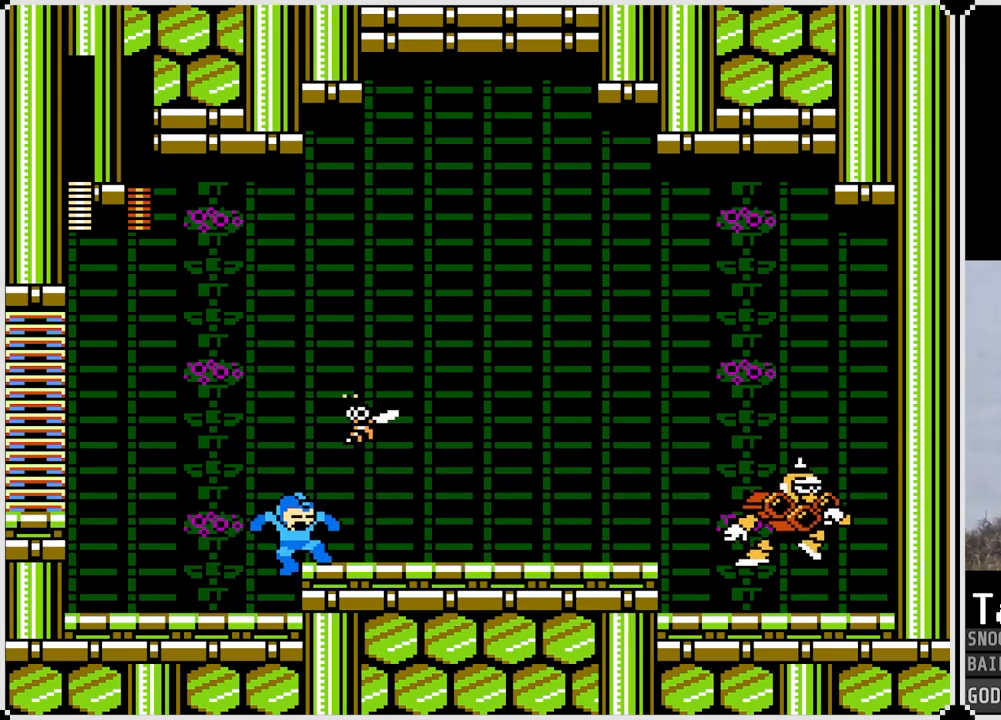
{"buttons": ["CROSS", "DPAD_RIGHT"], "left_stick": "center", "right_stick": "center", "events": [[83, "SQUARE", "down"], [183, "SQUARE", "up"], [233, "SQUARE", "down"], [317, "SQUARE", "up"], [383, "SQUARE", "down"], [483, "CROSS", "down"], [500, "SQUARE", "up"]]}
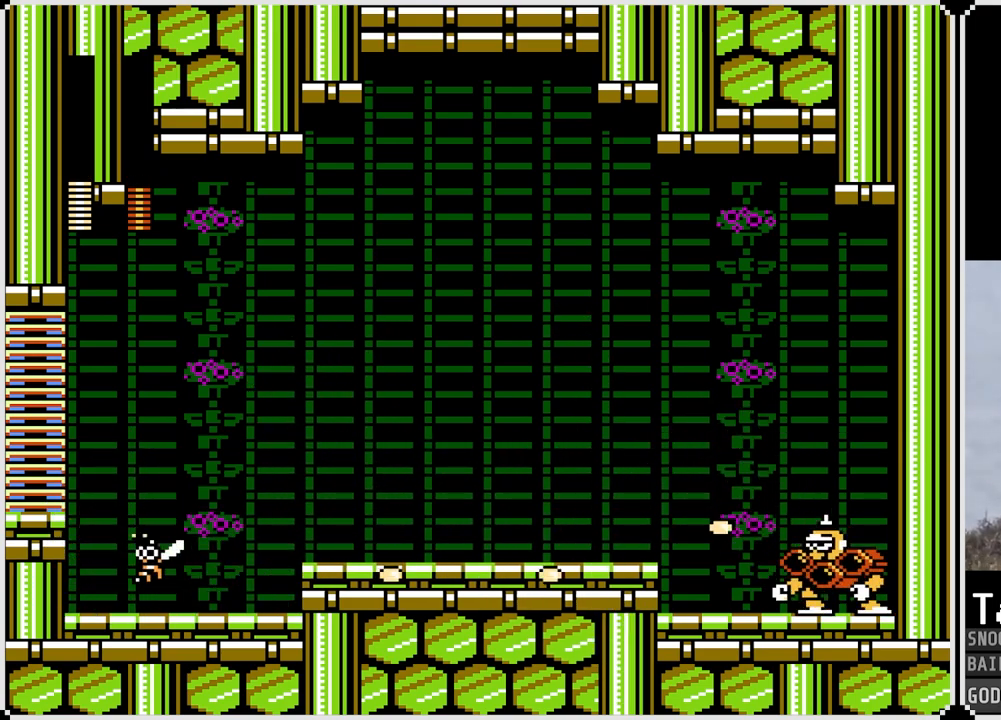
{"buttons": ["CROSS"], "left_stick": "center", "right_stick": "center", "events": [[67, "SQUARE", "down"], [100, "CROSS", "up"], [134, "SQUARE", "up"], [167, "SQUARE", "down"], [234, "DPAD_RIGHT", "up"], [250, "SQUARE", "up"], [401, "CROSS", "down"]]}
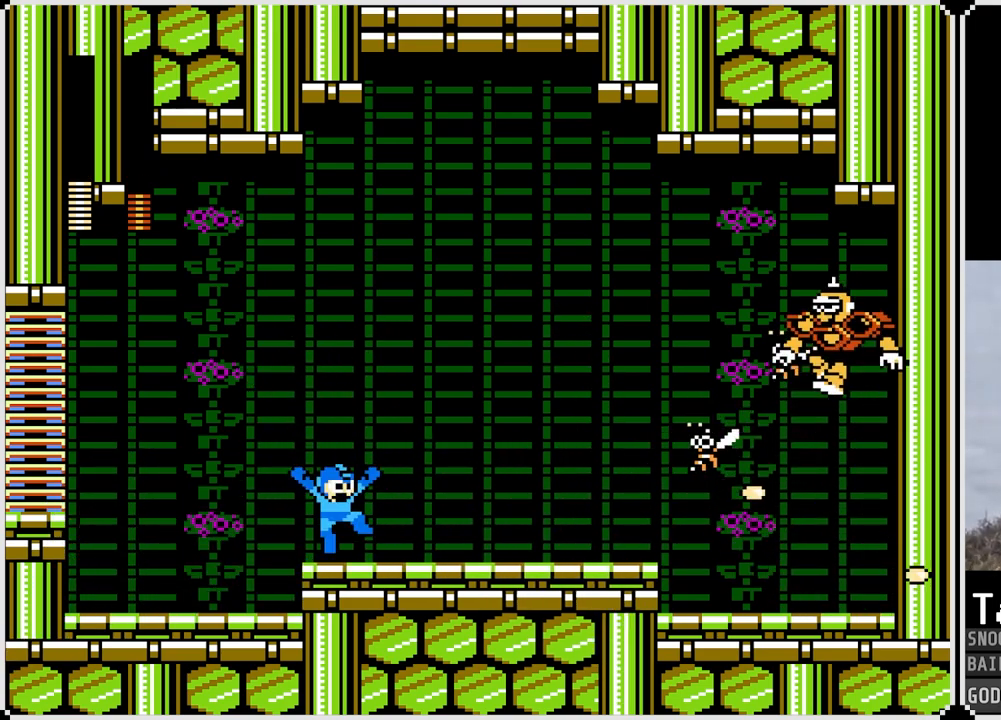
{"buttons": [], "left_stick": "center", "right_stick": "center", "events": [[50, "SQUARE", "down"], [166, "CROSS", "up"], [183, "SQUARE", "up"], [250, "SQUARE", "down"], [317, "SQUARE", "up"], [367, "SQUARE", "down"], [433, "SQUARE", "up"]]}
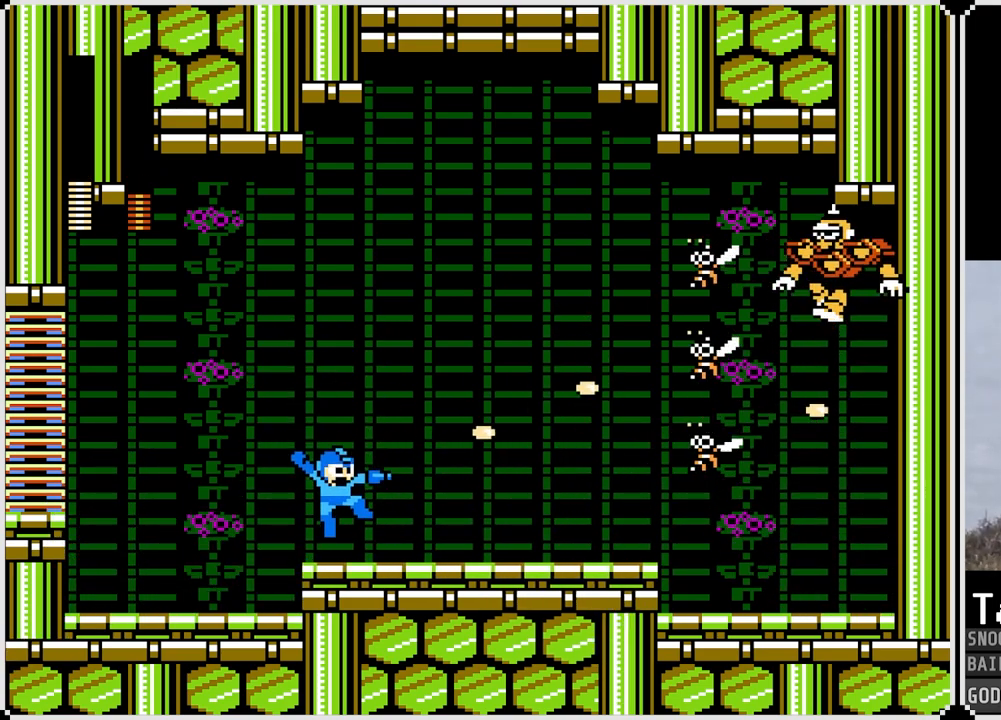
{"buttons": ["SQUARE"], "left_stick": "center", "right_stick": "center", "events": [[50, "right_stick", "up-right"], [100, "CROSS", "down"], [134, "SQUARE", "down"], [234, "right_stick", "center"], [250, "CROSS", "up"], [267, "SQUARE", "up"], [334, "SQUARE", "down"], [417, "SQUARE", "up"], [484, "SQUARE", "down"]]}
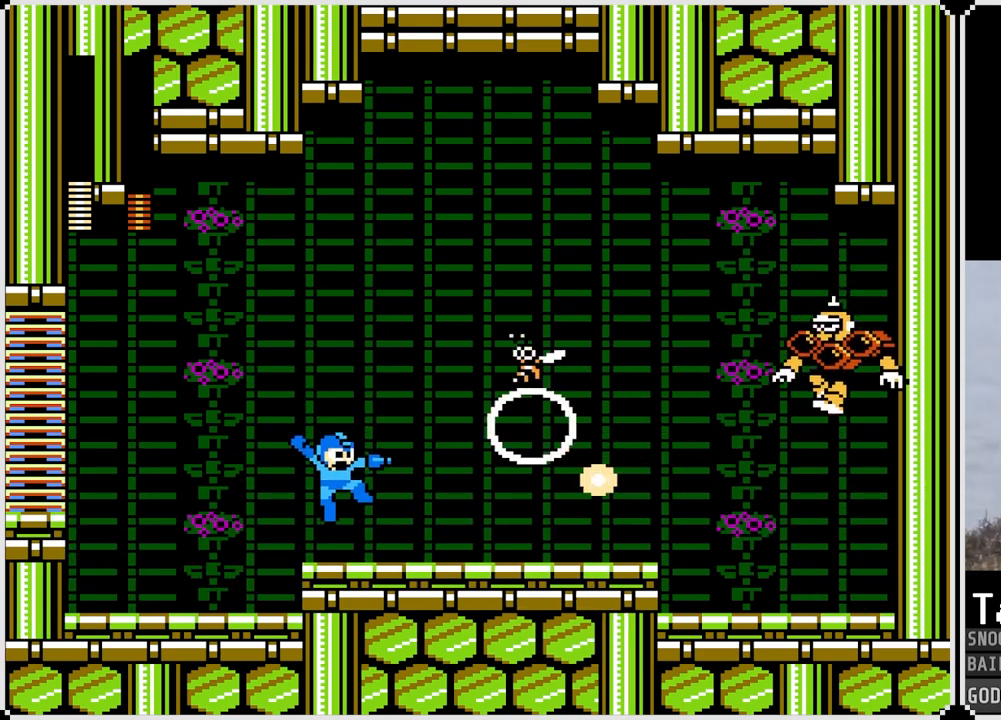
{"buttons": ["SQUARE"], "left_stick": "center", "right_stick": "center", "events": [[66, "SQUARE", "up"], [133, "SQUARE", "down"], [183, "CROSS", "down"], [183, "SQUARE", "up"], [233, "SQUARE", "down"], [317, "CROSS", "up"], [333, "SQUARE", "up"], [383, "SQUARE", "down"], [483, "SQUARE", "up"], [500, "SQUARE", "down"]]}
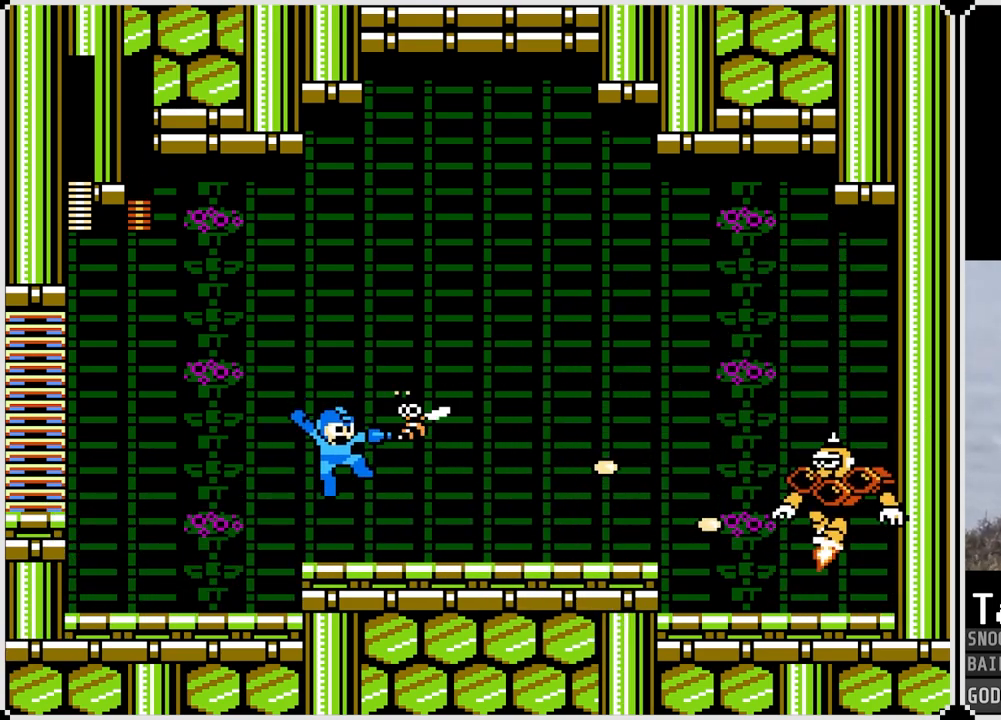
{"buttons": ["SQUARE", "DPAD_RIGHT"], "left_stick": "center", "right_stick": "center", "events": [[67, "SQUARE", "up"], [117, "SQUARE", "down"], [167, "DPAD_RIGHT", "down"], [200, "SQUARE", "up"], [267, "SQUARE", "down"], [367, "SQUARE", "up"], [434, "SQUARE", "down"]]}
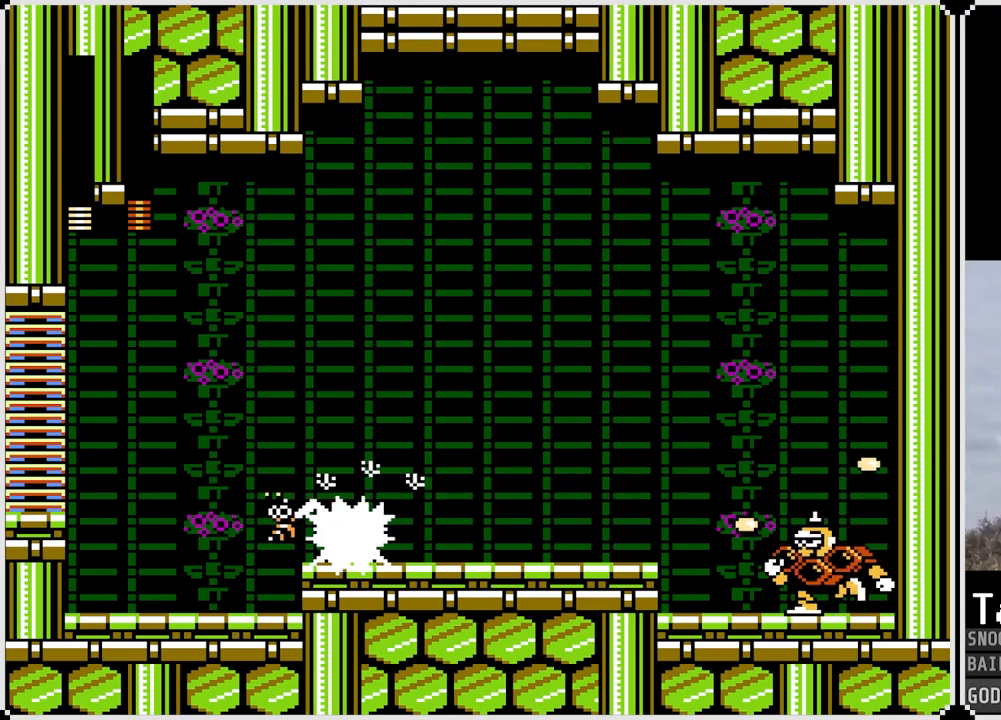
{"buttons": ["DPAD_RIGHT"], "left_stick": "center", "right_stick": "center", "events": [[16, "SQUARE", "up"], [66, "SQUARE", "down"], [150, "SQUARE", "up"], [233, "SQUARE", "down"], [300, "SQUARE", "up"], [367, "SQUARE", "down"], [433, "SQUARE", "up"]]}
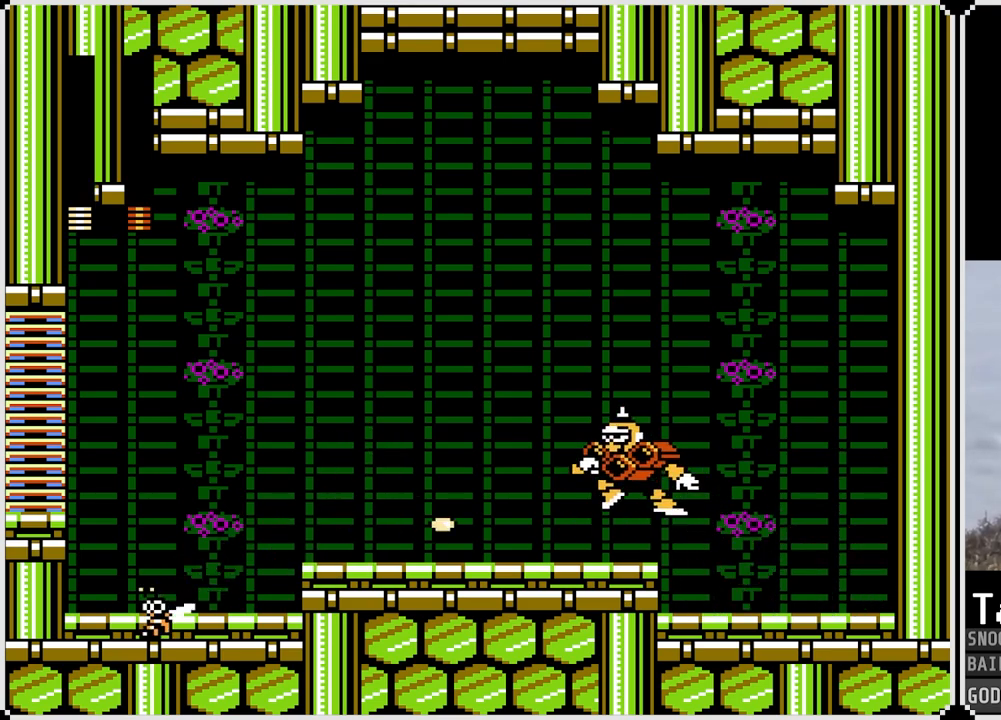
{"buttons": ["CROSS", "SQUARE", "DPAD_RIGHT"], "left_stick": "center", "right_stick": "center", "events": [[17, "DPAD_RIGHT", "up"], [67, "SQUARE", "down"], [117, "SQUARE", "up"], [200, "DPAD_RIGHT", "down"], [200, "SQUARE", "down"], [317, "CROSS", "down"]]}
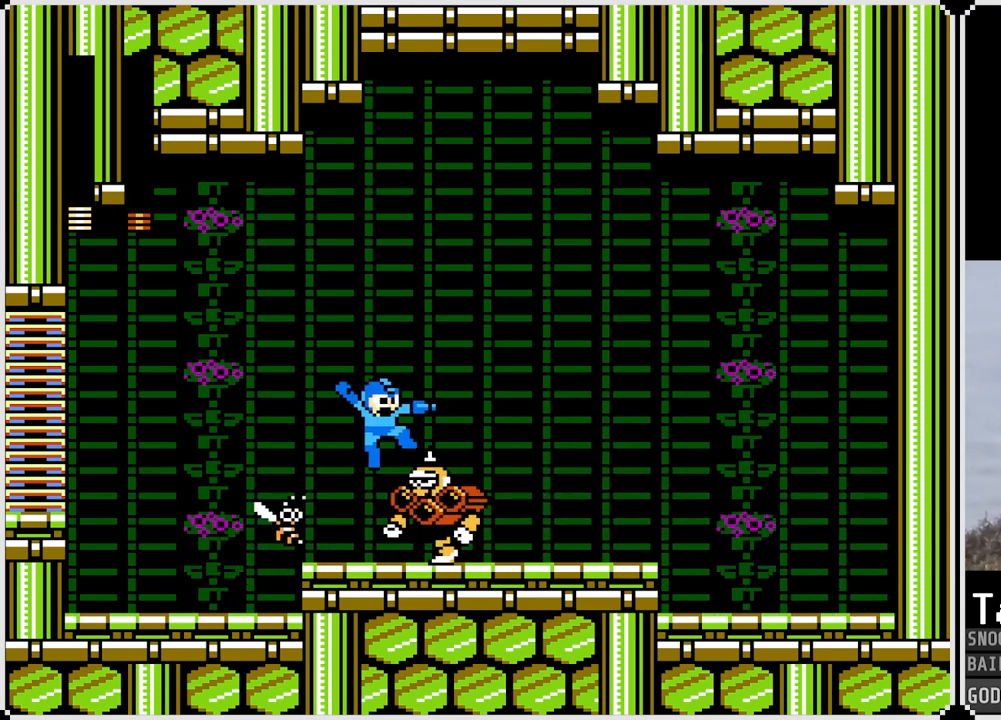
{"buttons": ["DPAD_RIGHT"], "left_stick": "center", "right_stick": "center", "events": [[200, "CROSS", "up"], [200, "SQUARE", "up"]]}
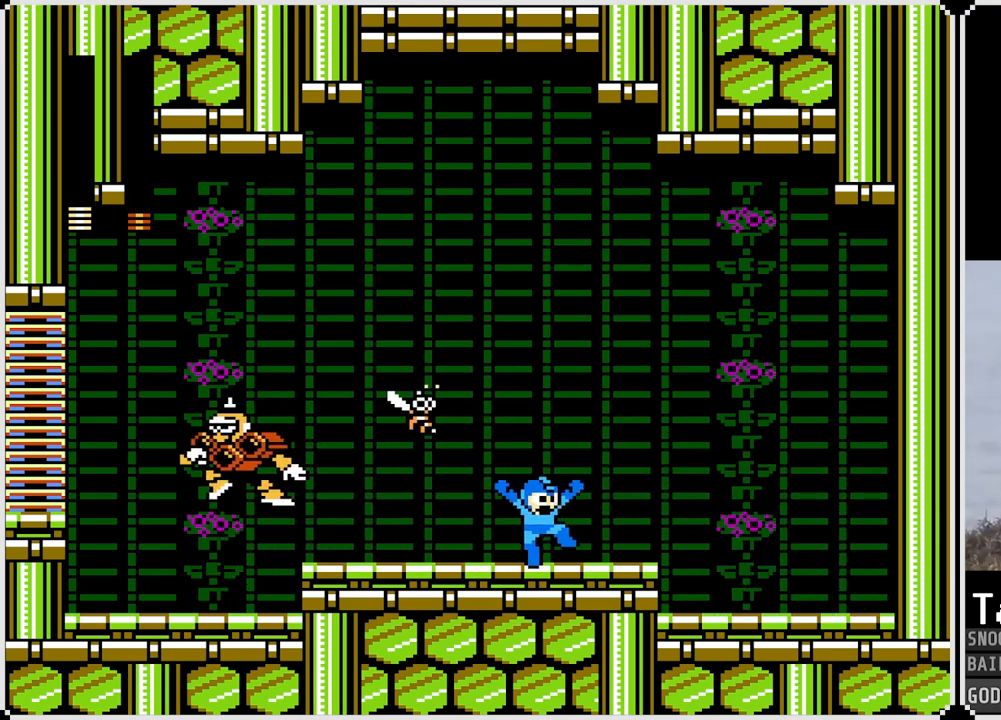
{"buttons": ["CROSS", "DPAD_LEFT"], "left_stick": "center", "right_stick": "center", "events": [[217, "CROSS", "down"], [434, "DPAD_LEFT", "down"], [434, "DPAD_RIGHT", "up"]]}
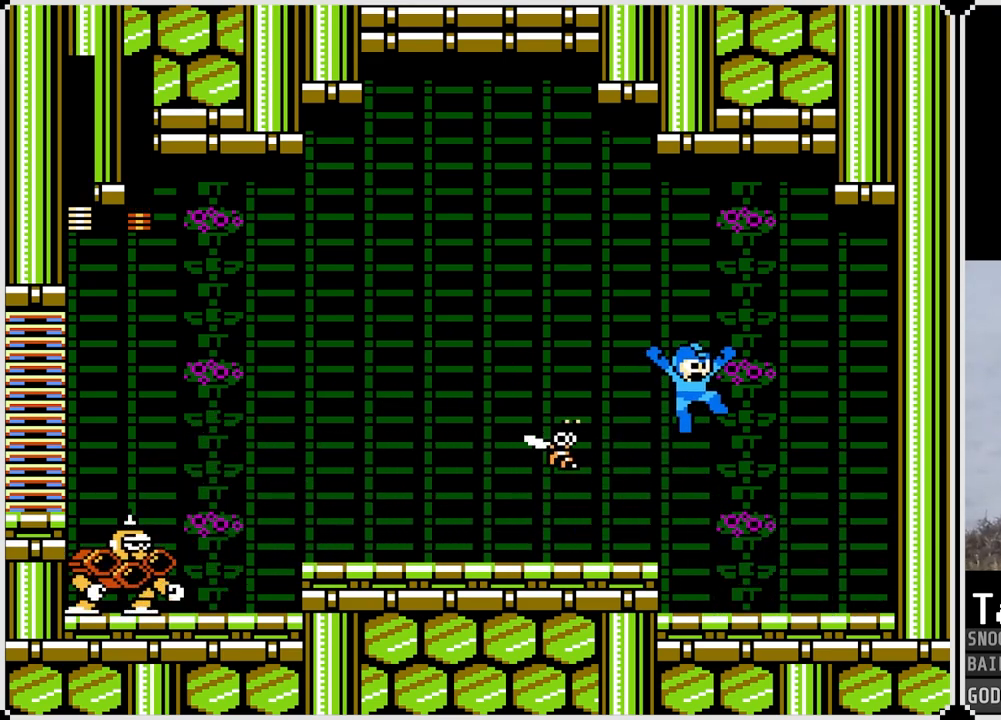
{"buttons": [], "left_stick": "center", "right_stick": "center", "events": [[250, "CROSS", "up"], [333, "DPAD_LEFT", "up"], [333, "SQUARE", "down"], [417, "SQUARE", "up"]]}
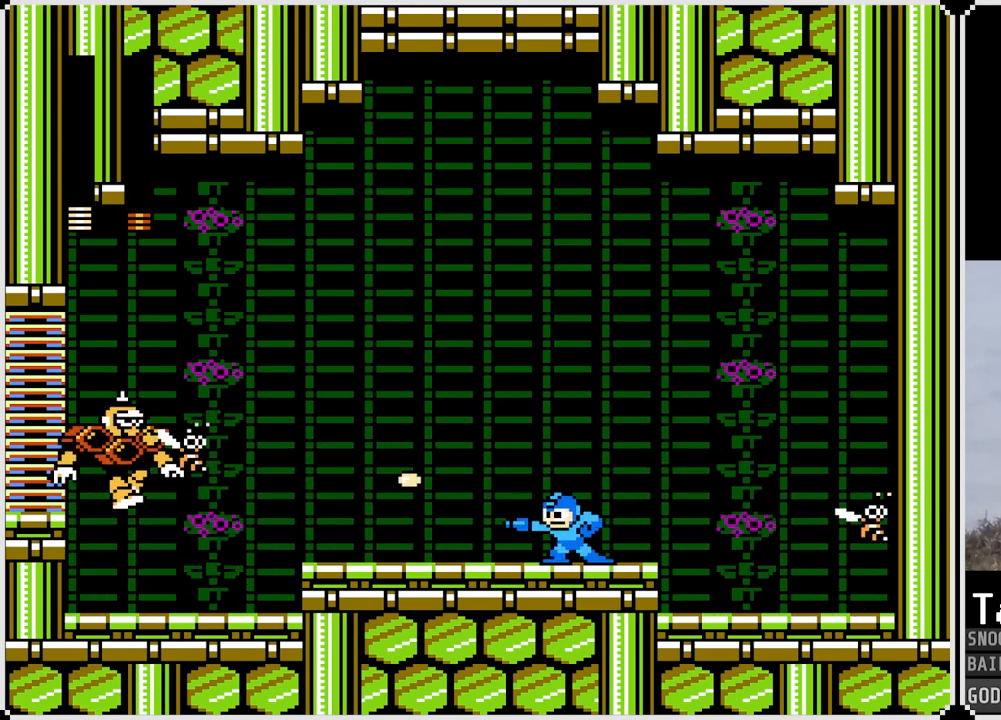
{"buttons": ["SQUARE"], "left_stick": "center", "right_stick": "center", "events": [[34, "CROSS", "down"], [117, "SQUARE", "down"], [300, "SQUARE", "up"], [317, "CROSS", "up"], [367, "SQUARE", "down"], [451, "SQUARE", "up"], [501, "SQUARE", "down"]]}
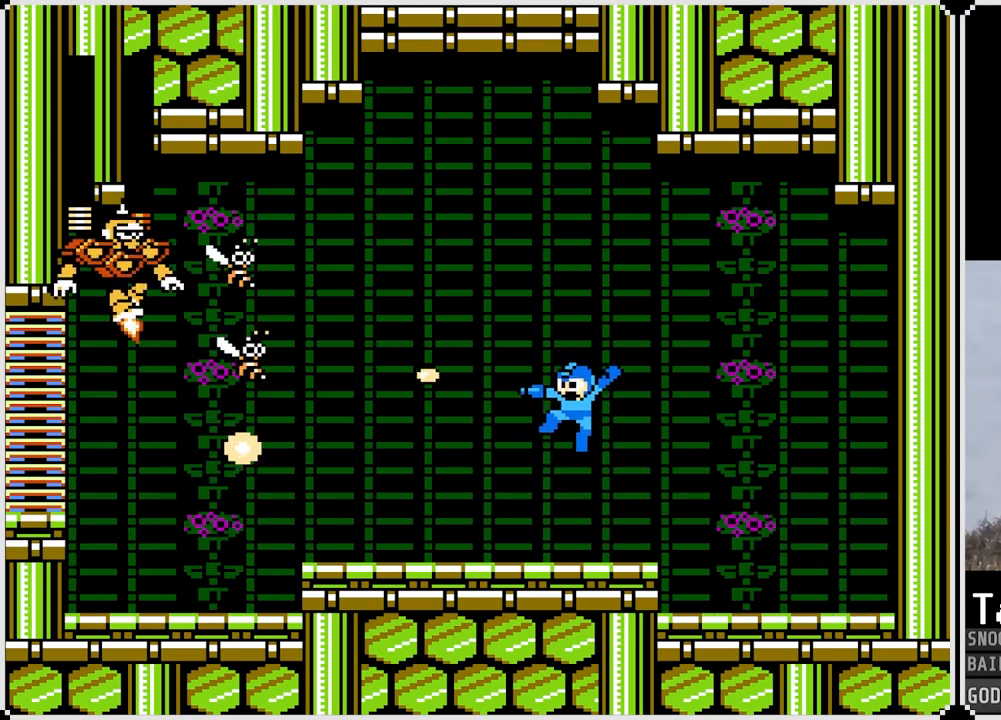
{"buttons": [], "left_stick": "center", "right_stick": "center", "events": [[83, "SQUARE", "up"], [200, "CROSS", "down"], [400, "SQUARE", "down"], [483, "CROSS", "up"], [483, "SQUARE", "up"]]}
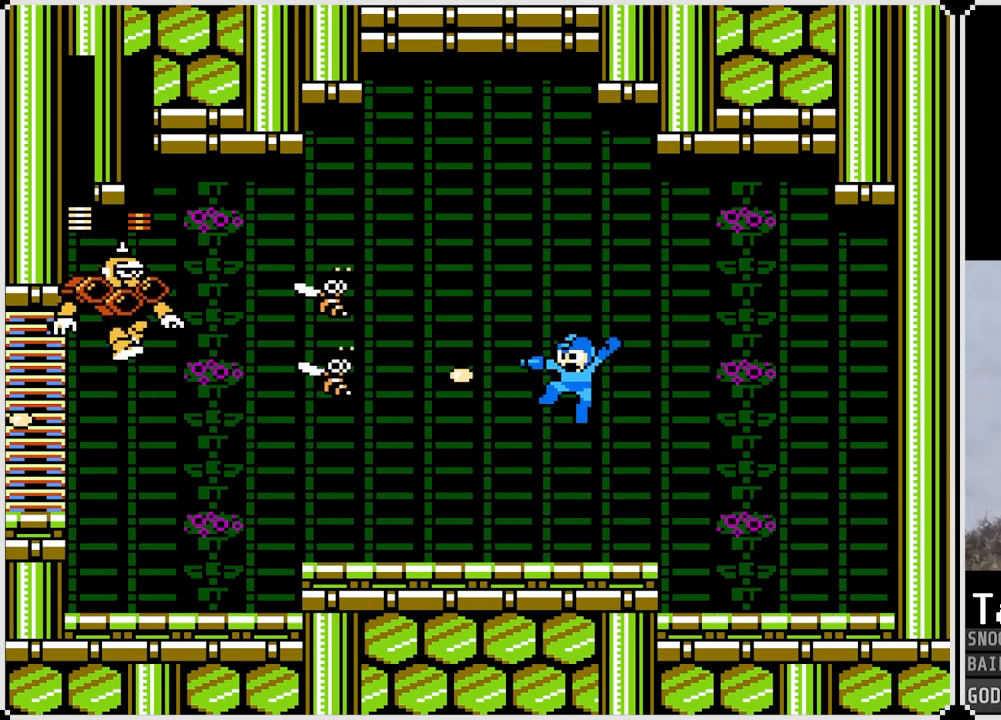
{"buttons": ["DPAD_LEFT"], "left_stick": "center", "right_stick": "center", "events": [[67, "SQUARE", "down"], [134, "SQUARE", "up"], [200, "SQUARE", "down"], [284, "DPAD_LEFT", "down"], [284, "SQUARE", "up"]]}
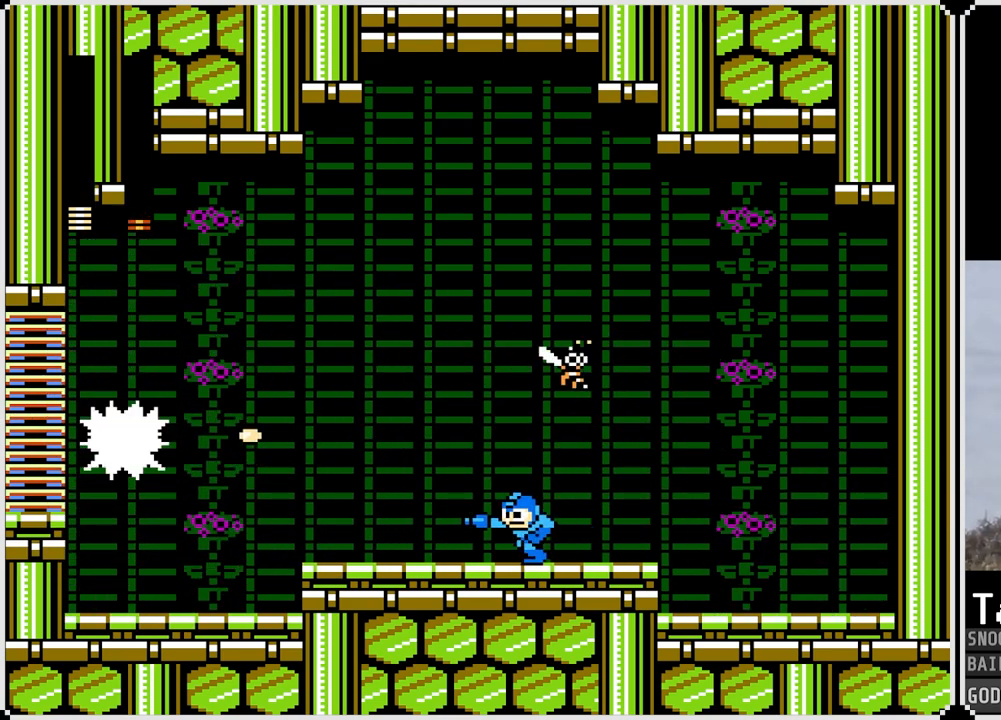
{"buttons": ["SQUARE", "DPAD_LEFT"], "left_stick": "center", "right_stick": "center", "events": [[66, "SQUARE", "down"], [133, "SQUARE", "up"], [183, "SQUARE", "down"], [267, "SQUARE", "up"], [333, "SQUARE", "down"], [383, "SQUARE", "up"], [450, "SQUARE", "down"]]}
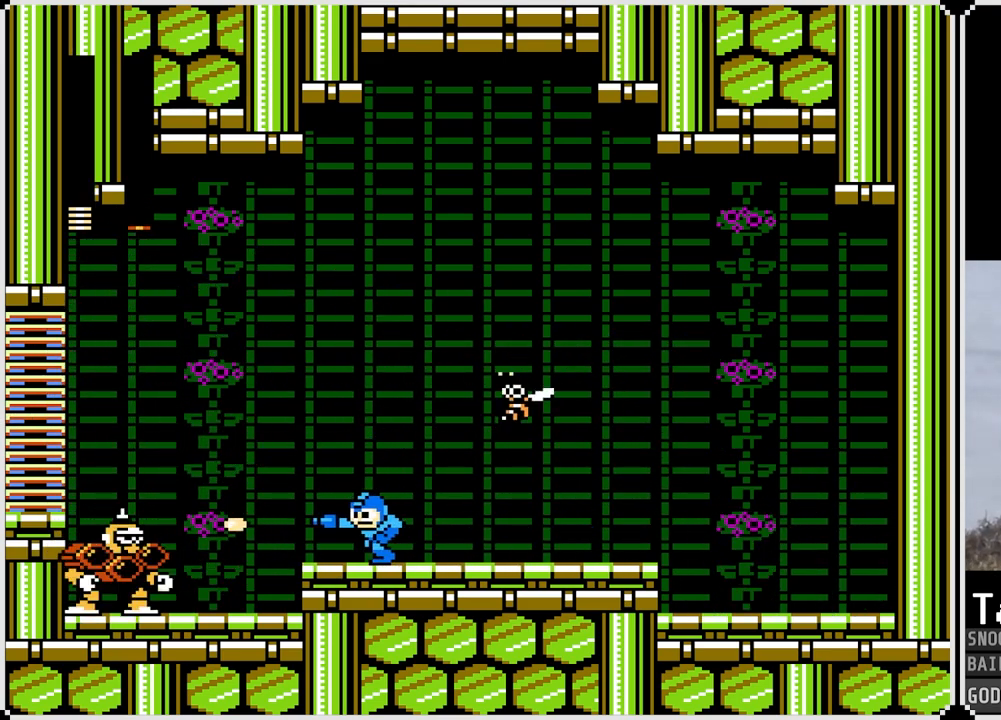
{"buttons": ["CROSS", "SQUARE", "DPAD_LEFT"], "left_stick": "center", "right_stick": "center", "events": [[17, "CROSS", "down"]]}
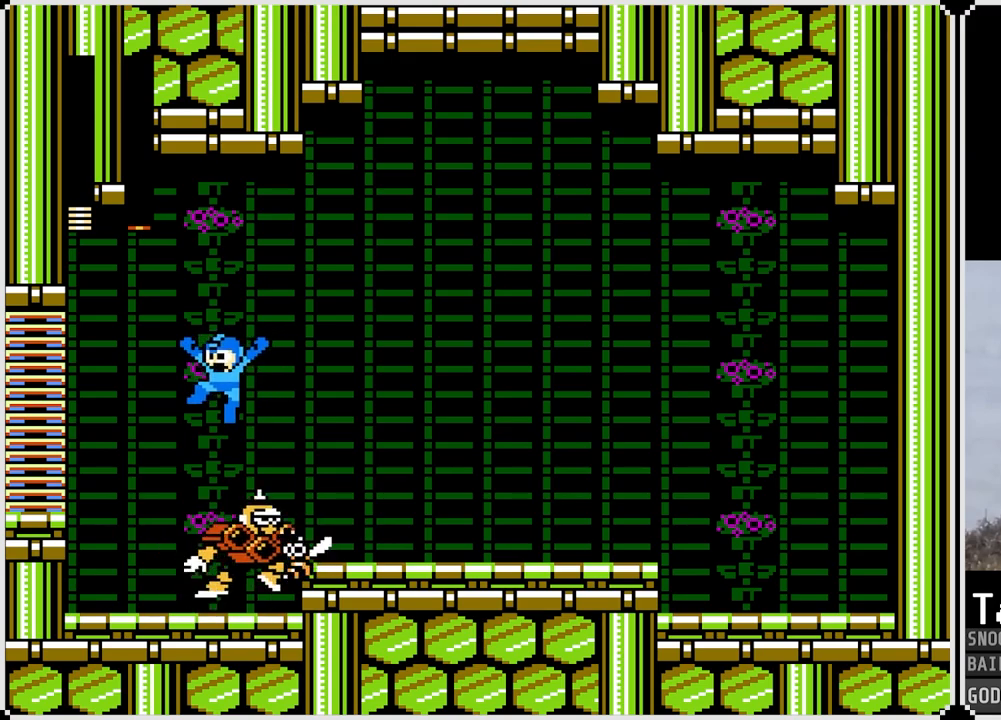
{"buttons": [], "left_stick": "center", "right_stick": "center", "events": [[50, "SQUARE", "up"], [66, "CROSS", "up"], [317, "CROSS", "down"], [350, "DPAD_LEFT", "up"], [350, "DPAD_RIGHT", "down"], [383, "SQUARE", "down"], [433, "CROSS", "up"], [467, "SQUARE", "up"], [500, "DPAD_RIGHT", "up"]]}
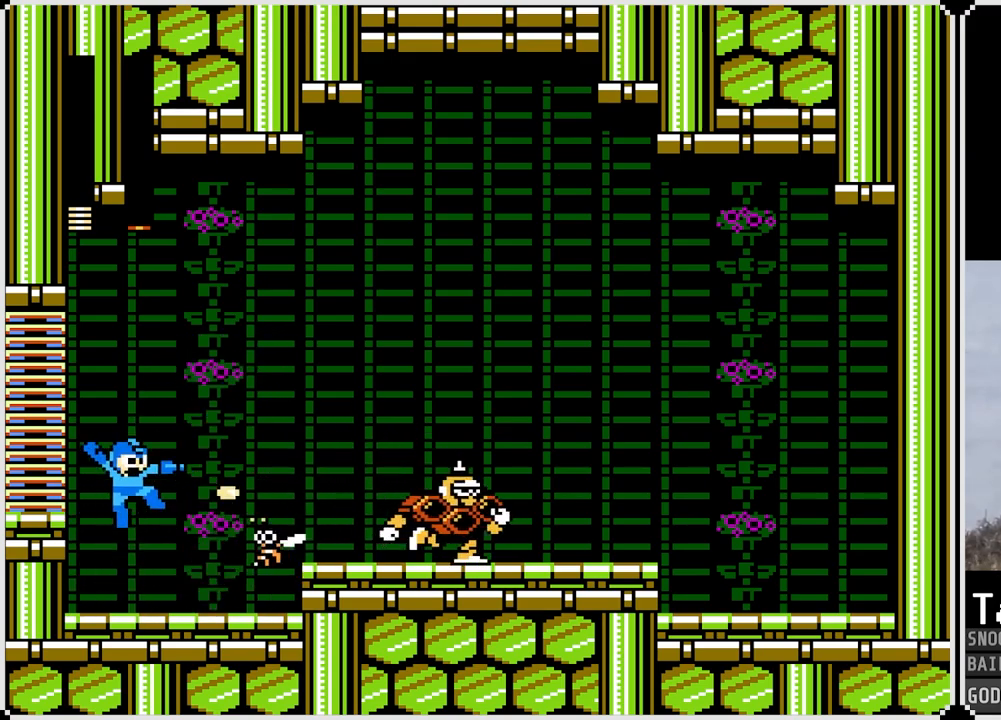
{"buttons": [], "left_stick": "center", "right_stick": "center", "events": [[17, "CROSS", "down"], [17, "SQUARE", "down"], [34, "CROSS", "up"], [84, "SQUARE", "up"], [117, "DPAD_LEFT", "down"], [134, "SQUARE", "down"], [167, "DPAD_LEFT", "up"], [234, "SQUARE", "up"], [300, "DPAD_RIGHT", "down"], [401, "DPAD_RIGHT", "up"]]}
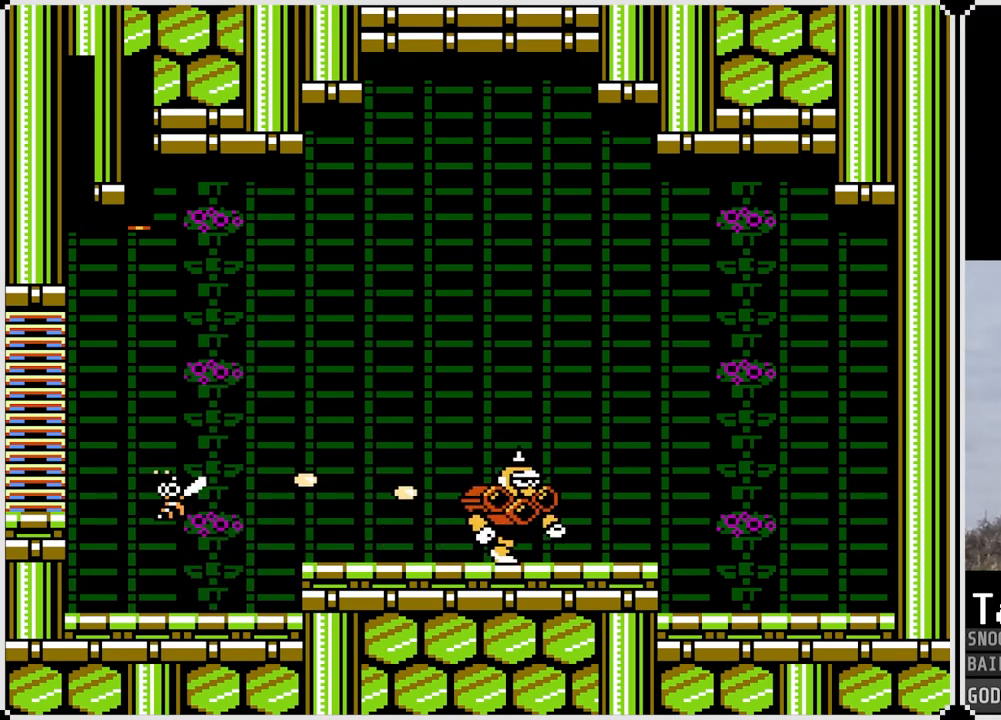
{"buttons": [], "left_stick": "center", "right_stick": "center", "events": []}
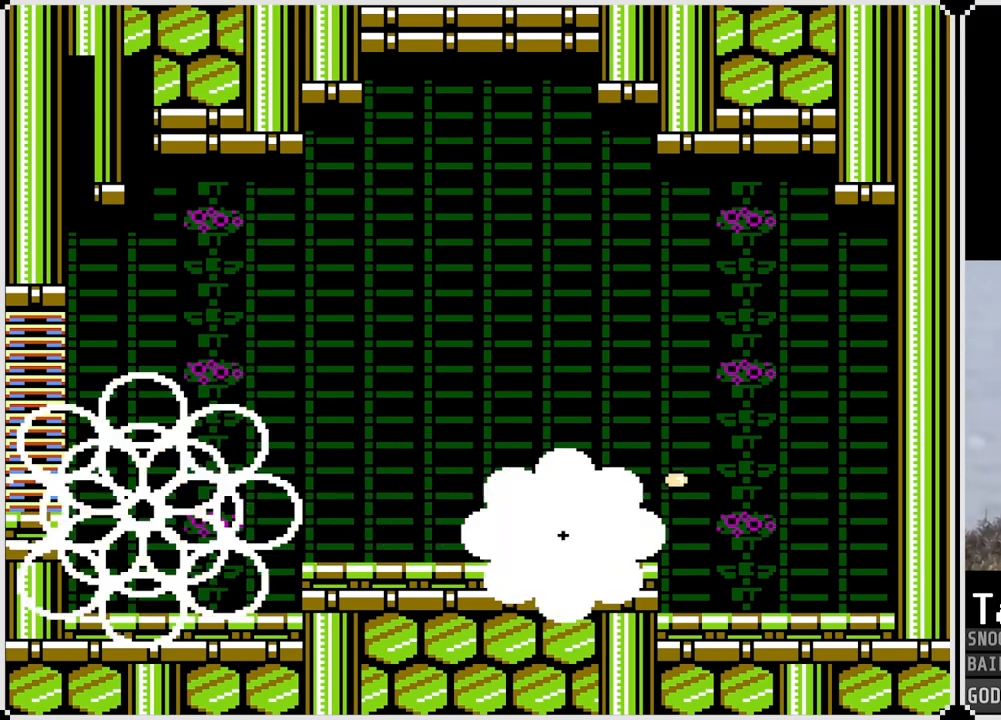
{"buttons": [], "left_stick": "center", "right_stick": "center", "events": []}